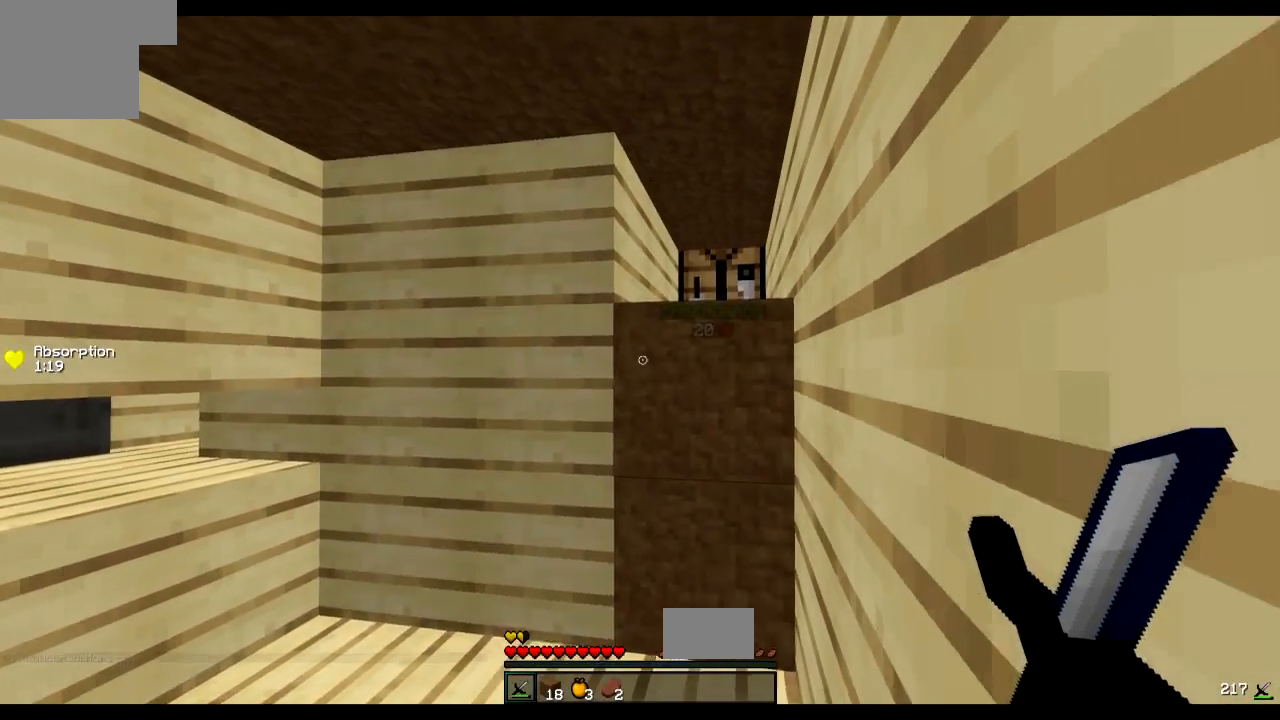
Gameplay with keyboard; each line is a JSON object with the keys held at the frame after it. "events" lists presses ("down") and releases ("up") of "a", "d", "s" and "w" between this image and that frame as [ms after this image, input, new state], when the widget could be followed in between. No other keys are recorded. Mouse input is not recorded.
{"keys": [], "events": [[100, "d", "up"], [100, "w", "up"]]}
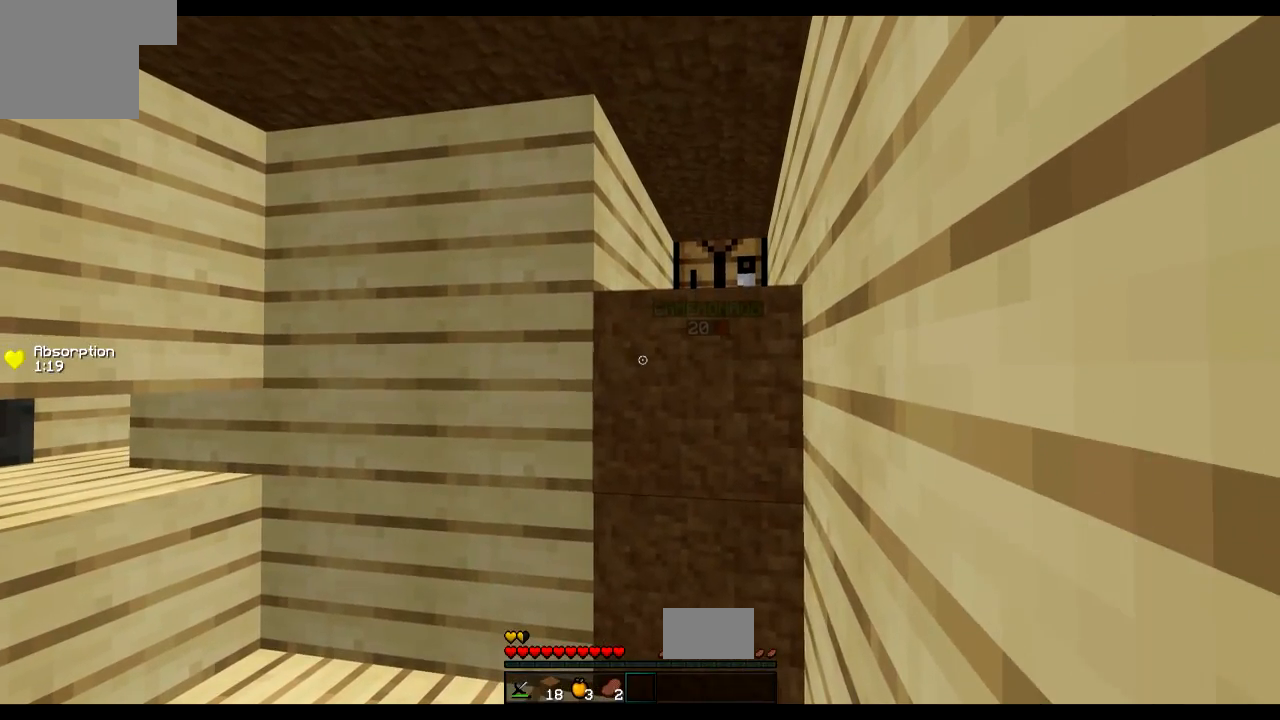
{"keys": [], "events": []}
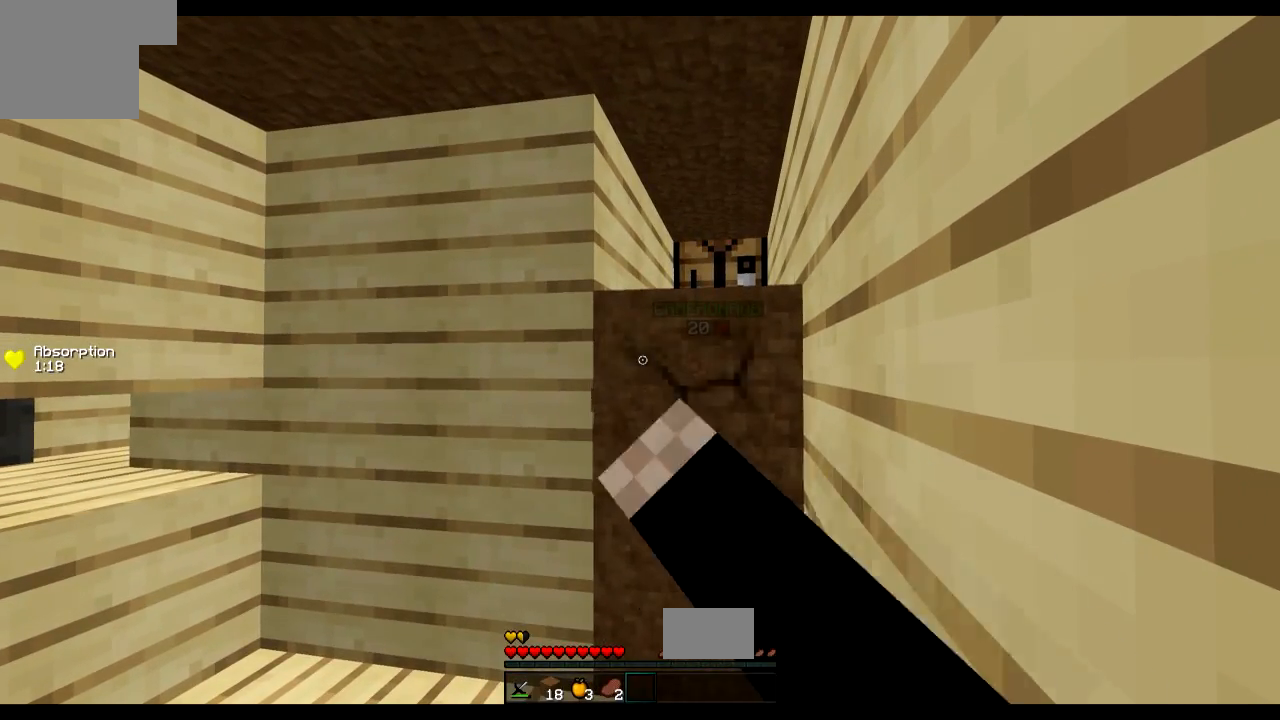
{"keys": [], "events": []}
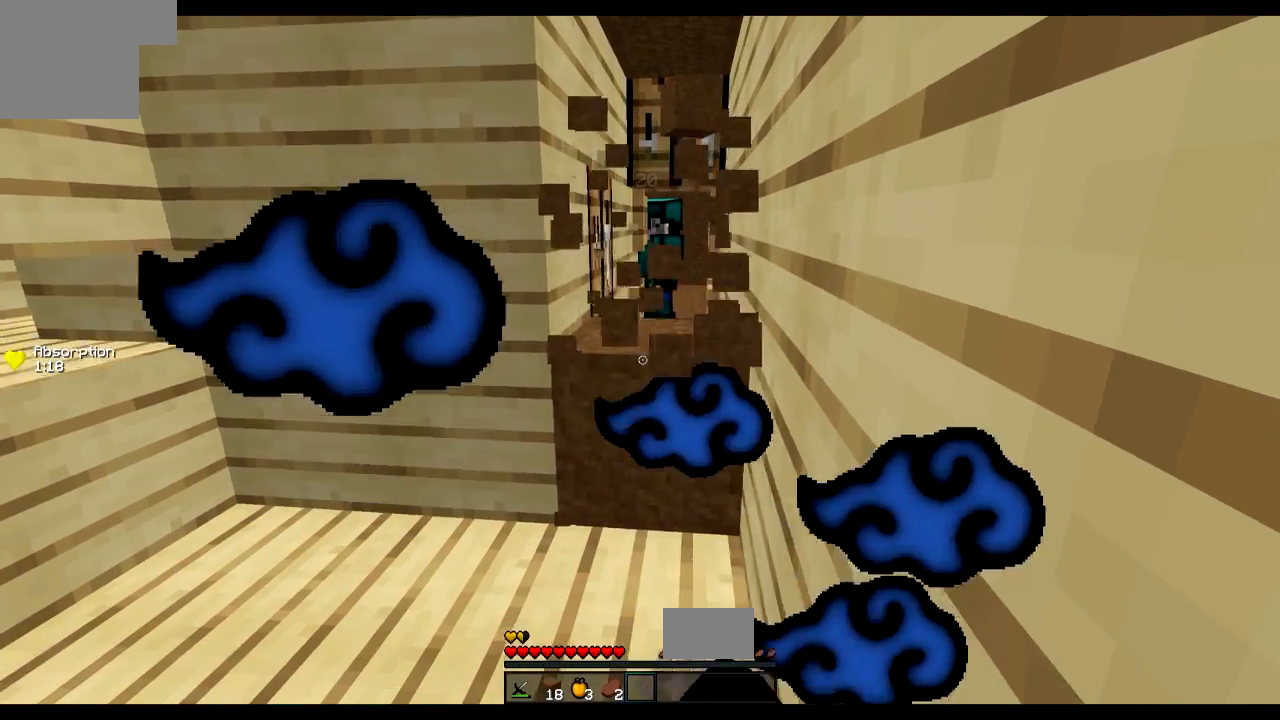
{"keys": ["w"], "events": [[350, "w", "down"]]}
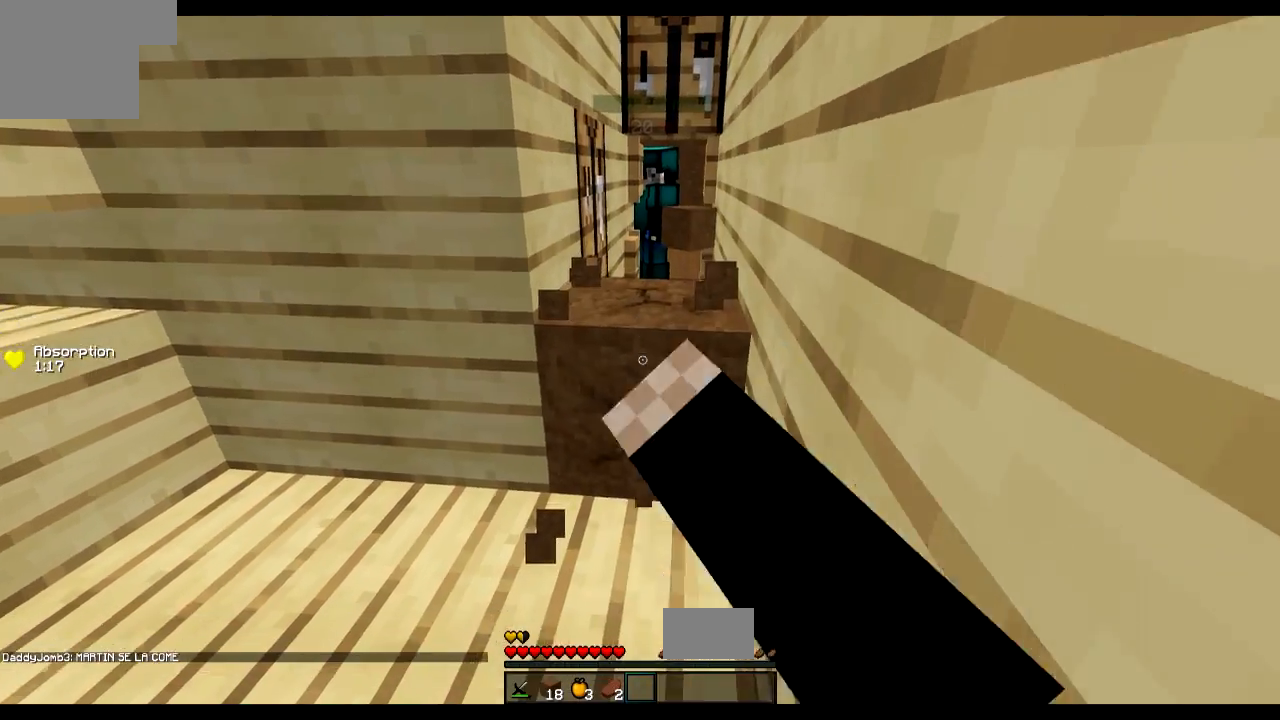
{"keys": ["w"], "events": [[117, "w", "up"], [367, "w", "down"]]}
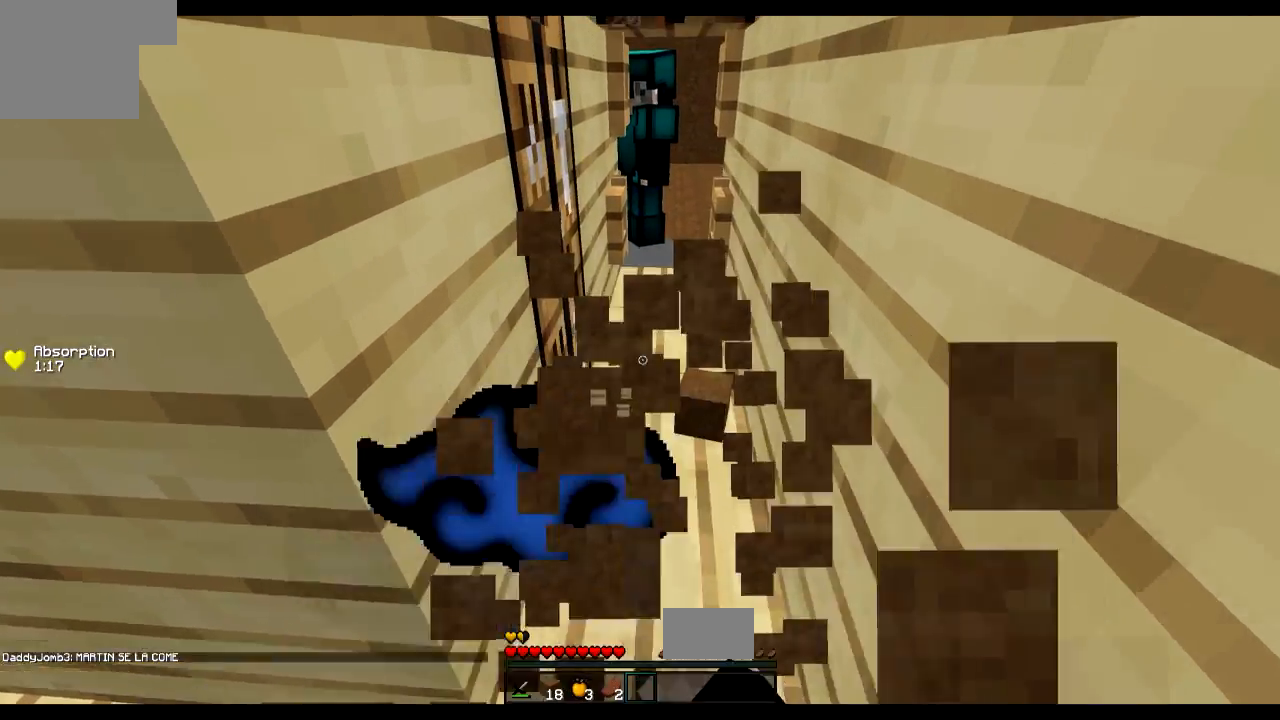
{"keys": ["w"], "events": []}
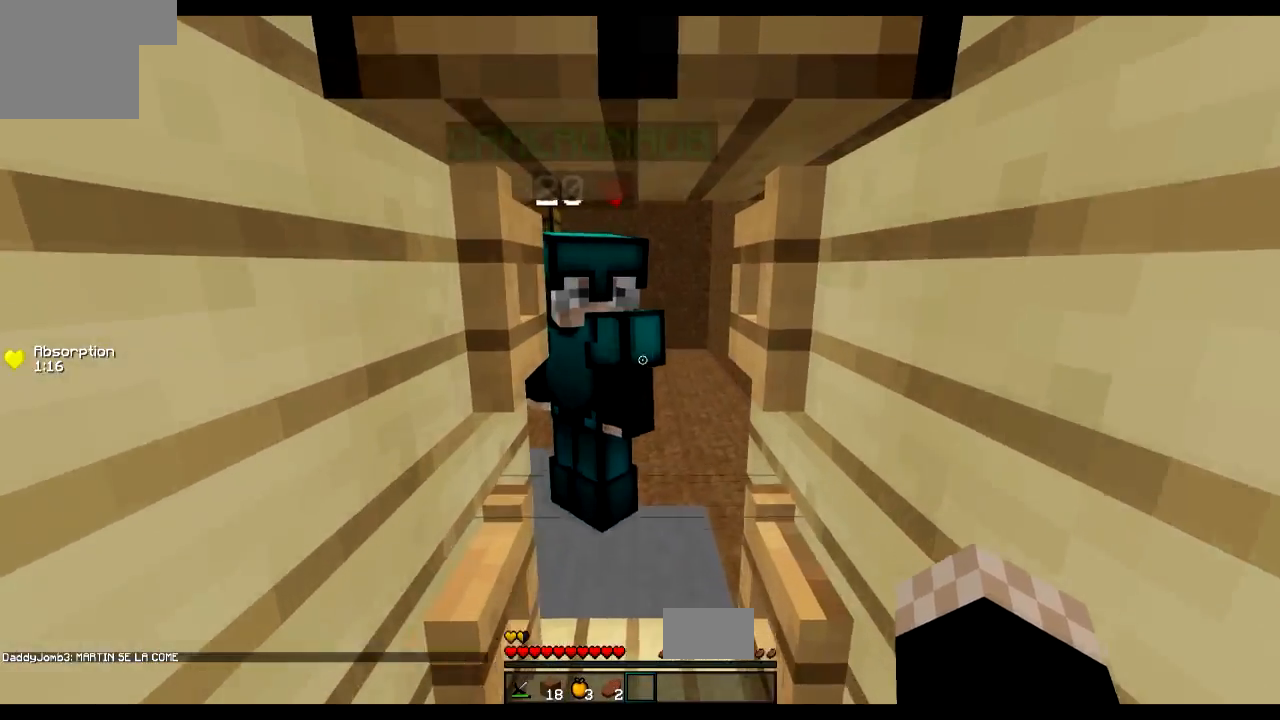
{"keys": ["s"], "events": [[267, "d", "down"], [267, "w", "up"], [417, "d", "up"], [417, "s", "down"]]}
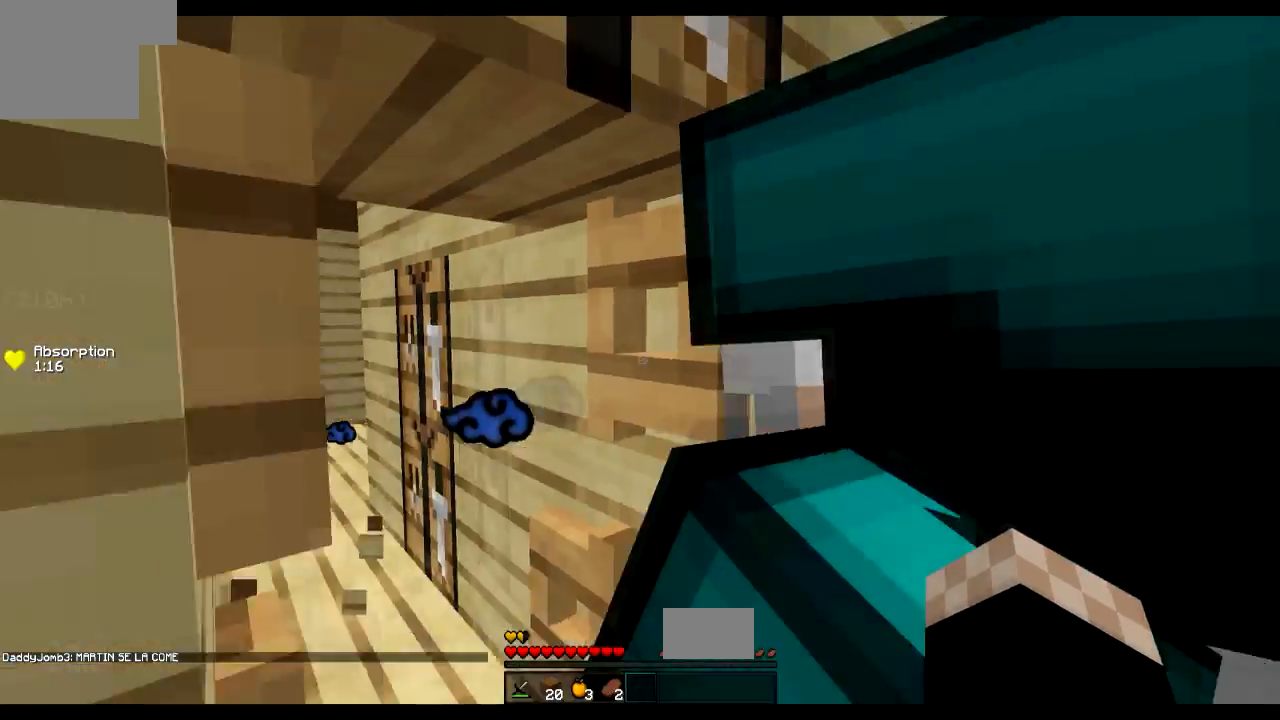
{"keys": [], "events": [[317, "s", "up"]]}
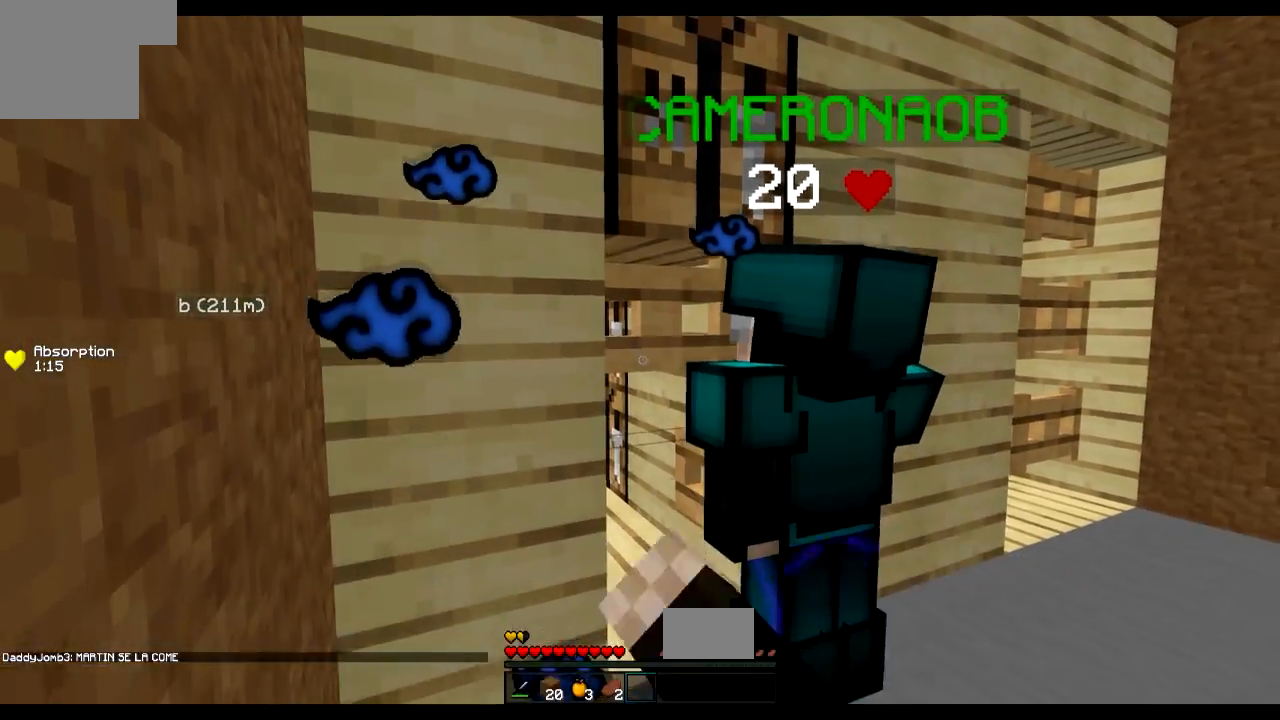
{"keys": [], "events": [[100, "s", "down"], [317, "s", "up"]]}
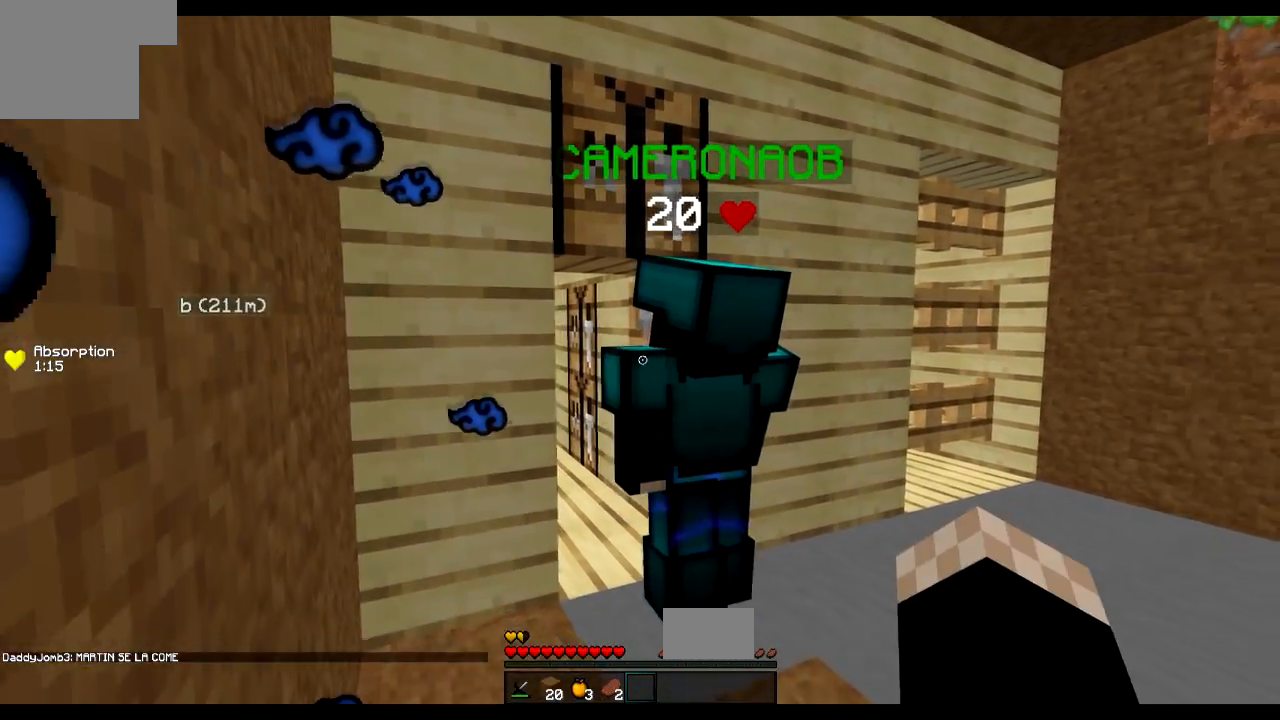
{"keys": [], "events": [[250, "d", "down"], [467, "d", "up"]]}
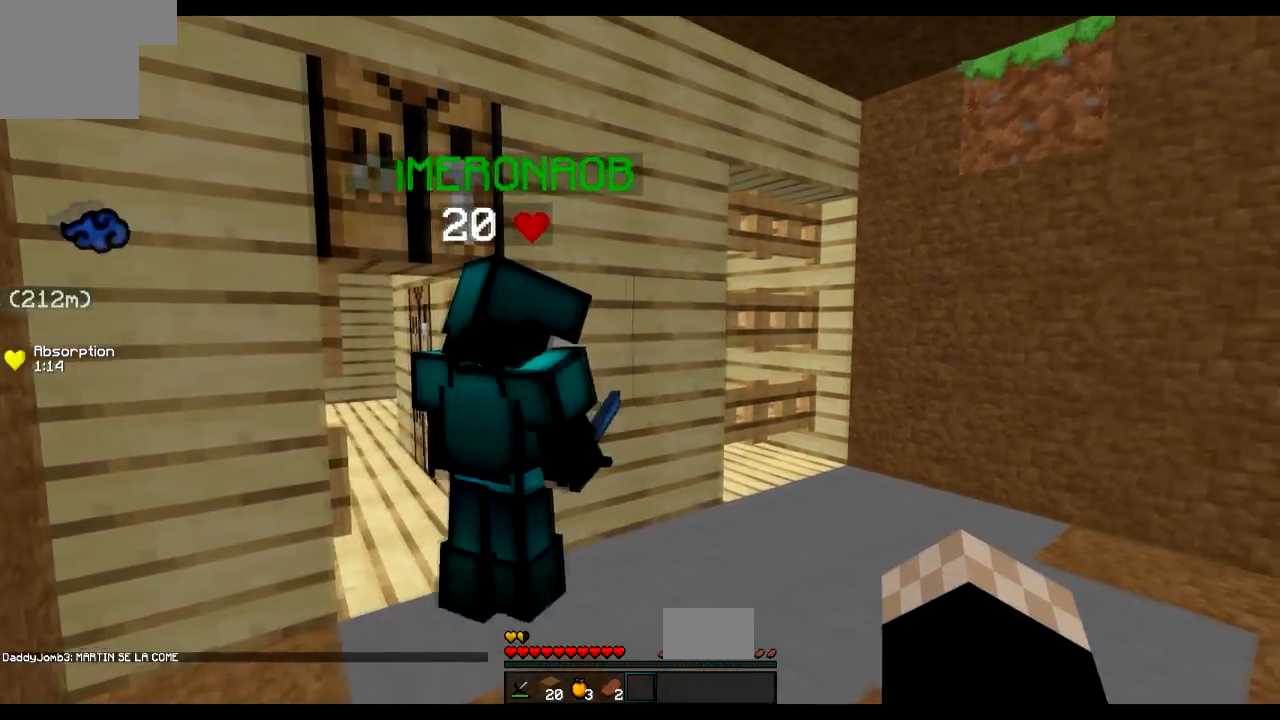
{"keys": [], "events": []}
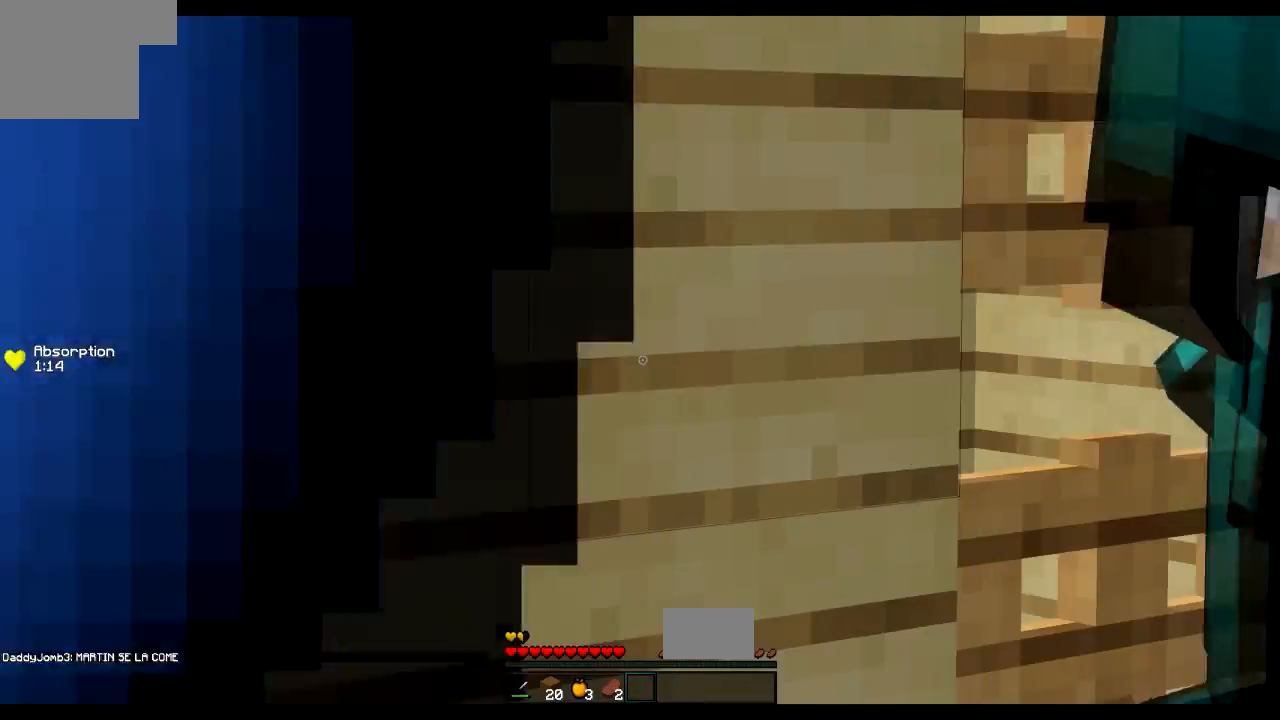
{"keys": [], "events": []}
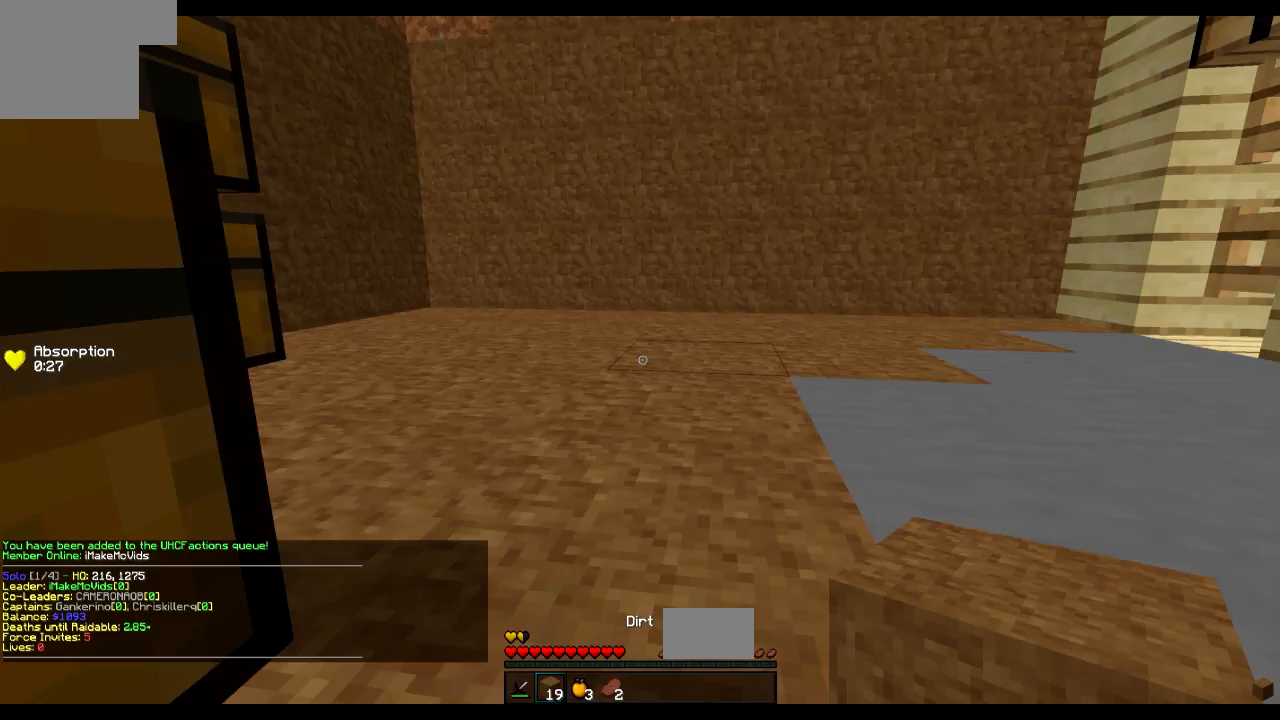
{"keys": [], "events": [[301, "w", "down"], [417, "w", "up"]]}
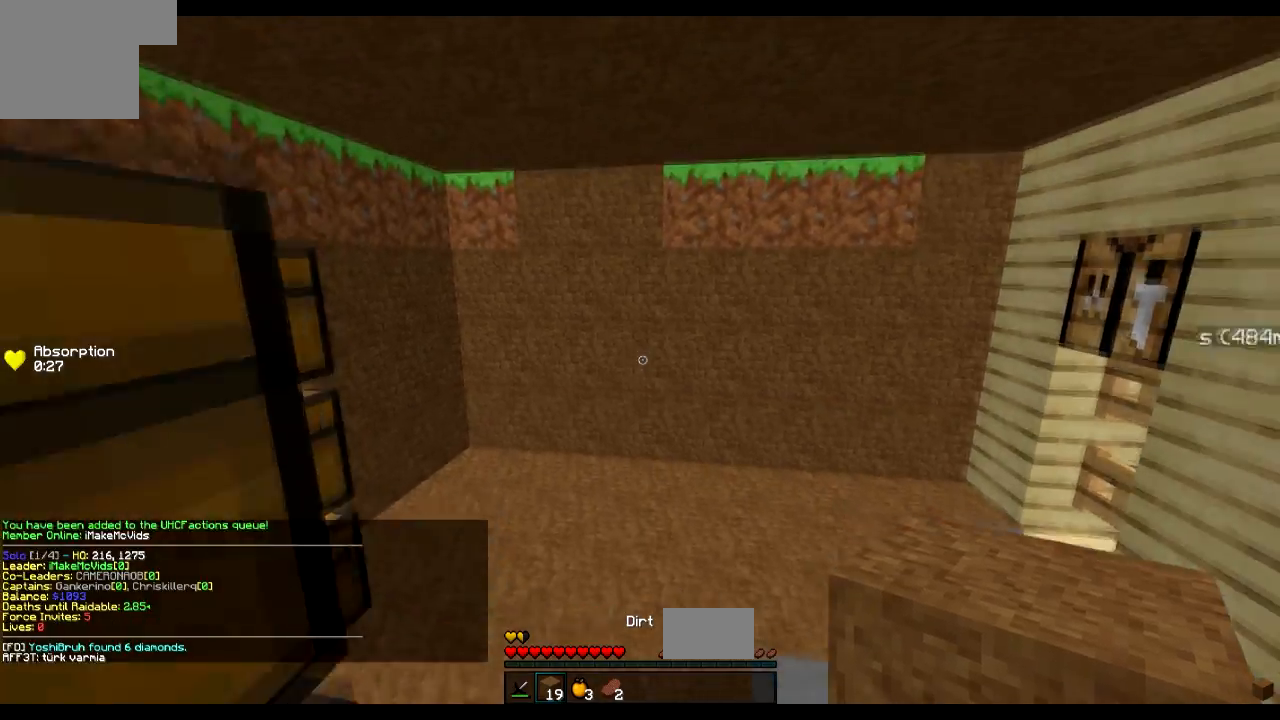
{"keys": ["w"], "events": [[250, "w", "down"]]}
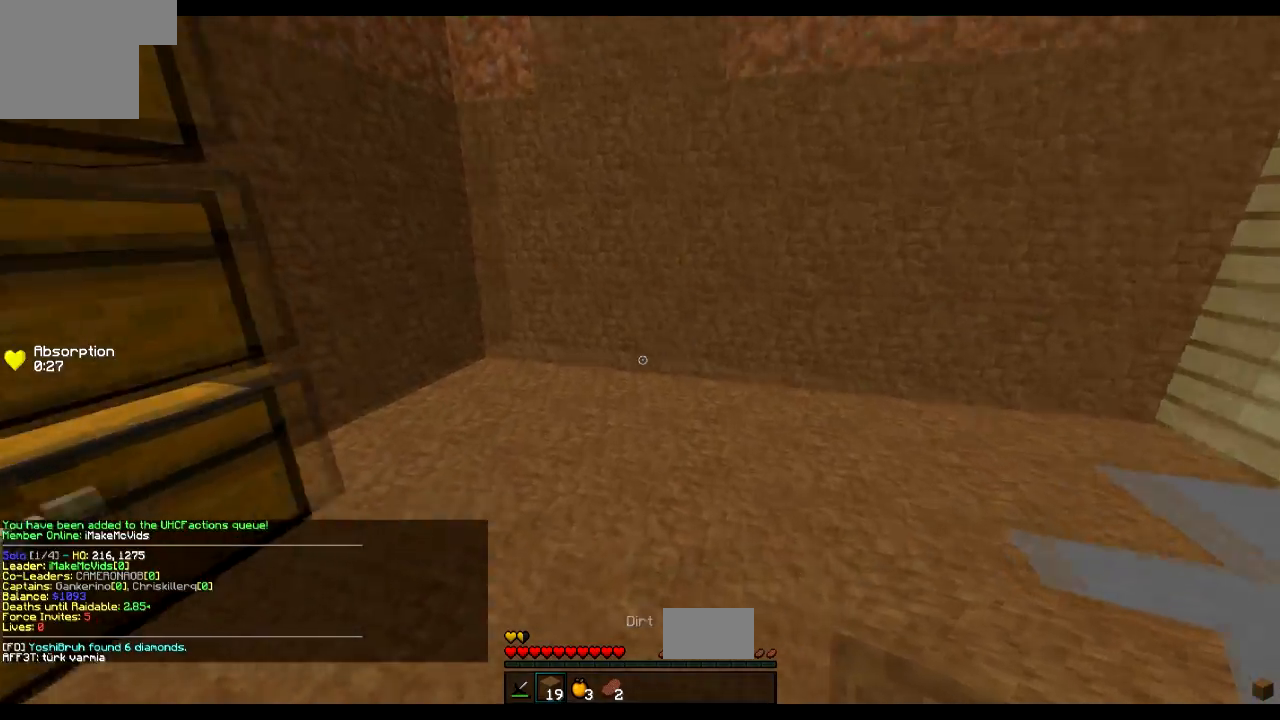
{"keys": ["a", "s"], "events": [[84, "w", "up"], [251, "a", "down"], [417, "s", "down"]]}
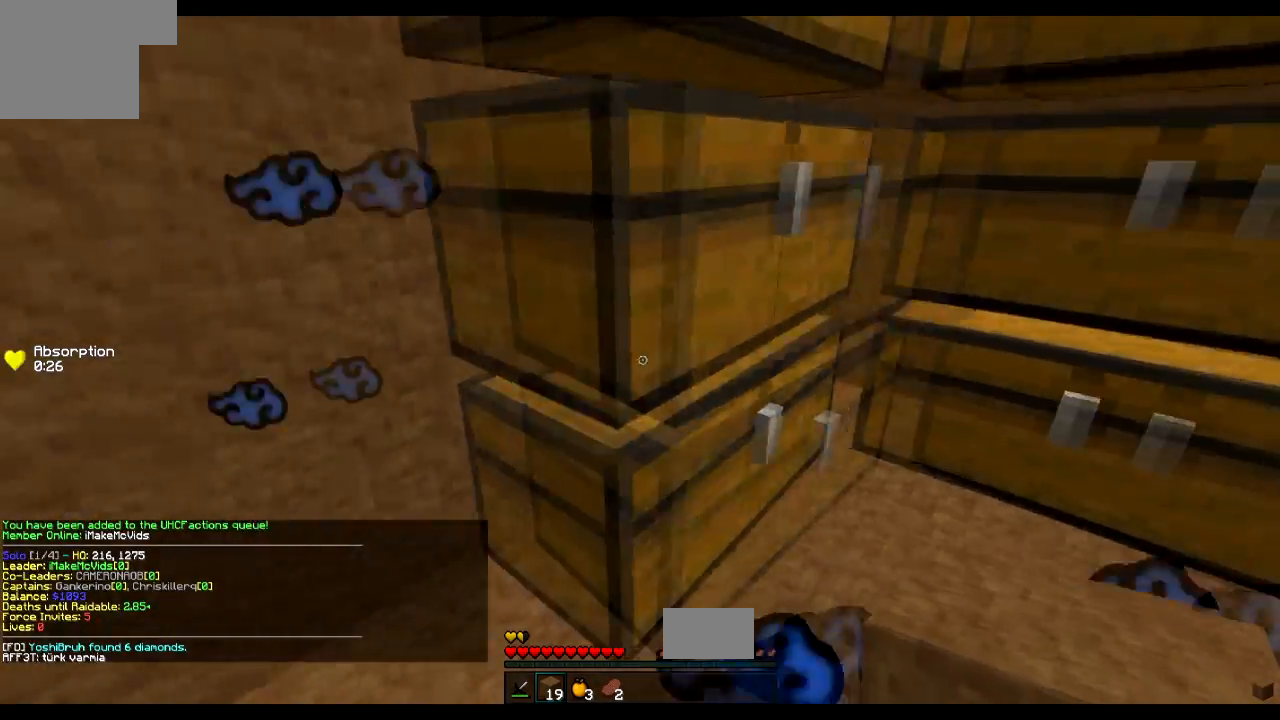
{"keys": [], "events": [[33, "s", "up"], [133, "a", "up"], [233, "s", "down"], [400, "s", "up"]]}
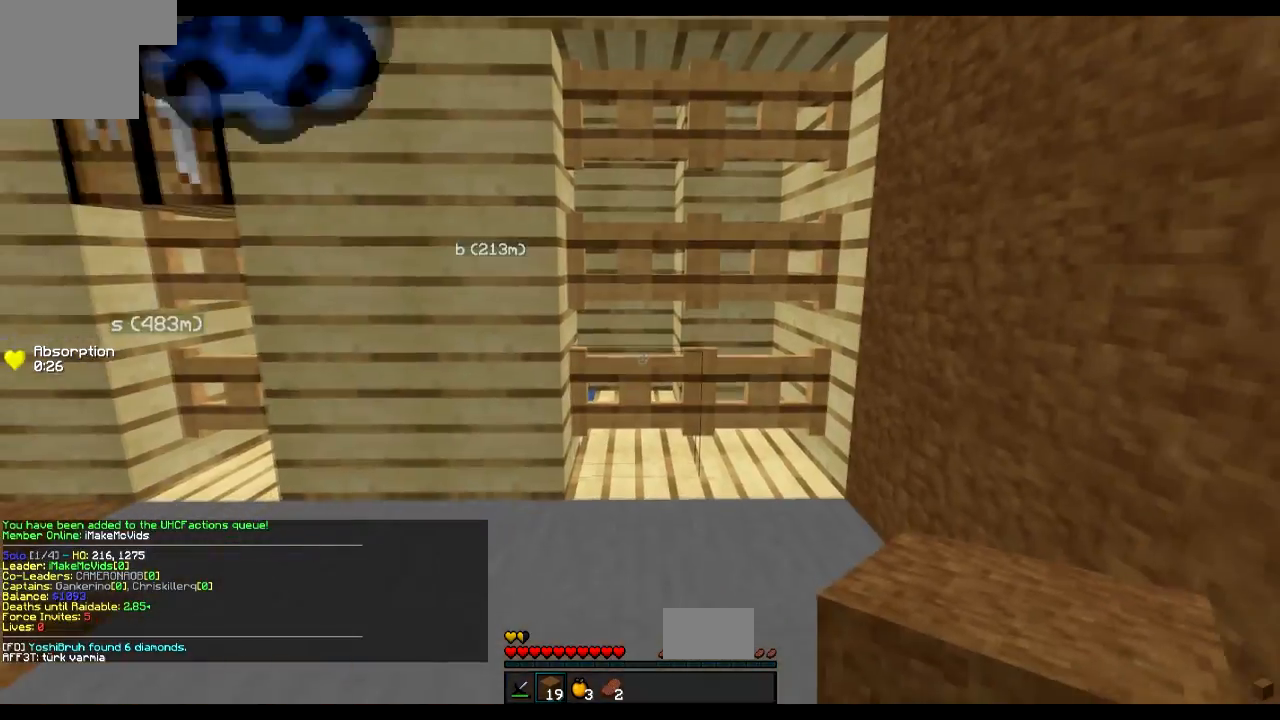
{"keys": ["a"], "events": [[50, "s", "down"], [217, "a", "down"], [434, "s", "up"]]}
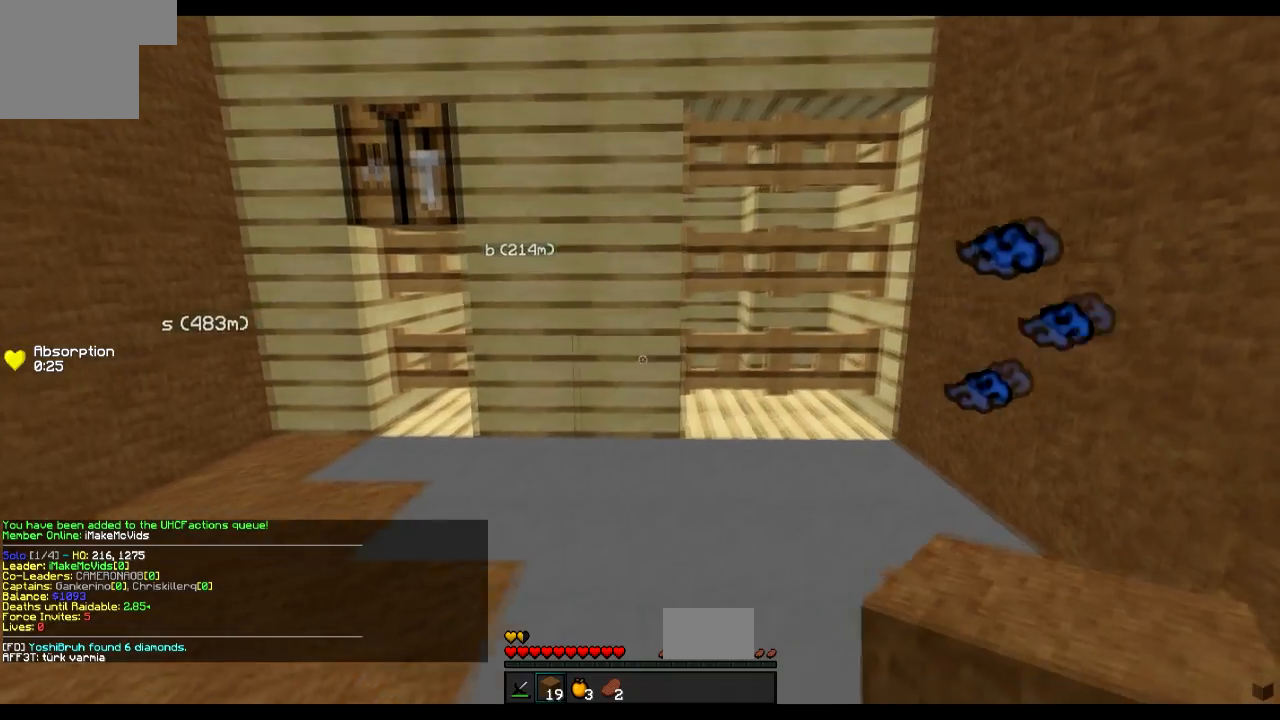
{"keys": [], "events": [[367, "a", "up"]]}
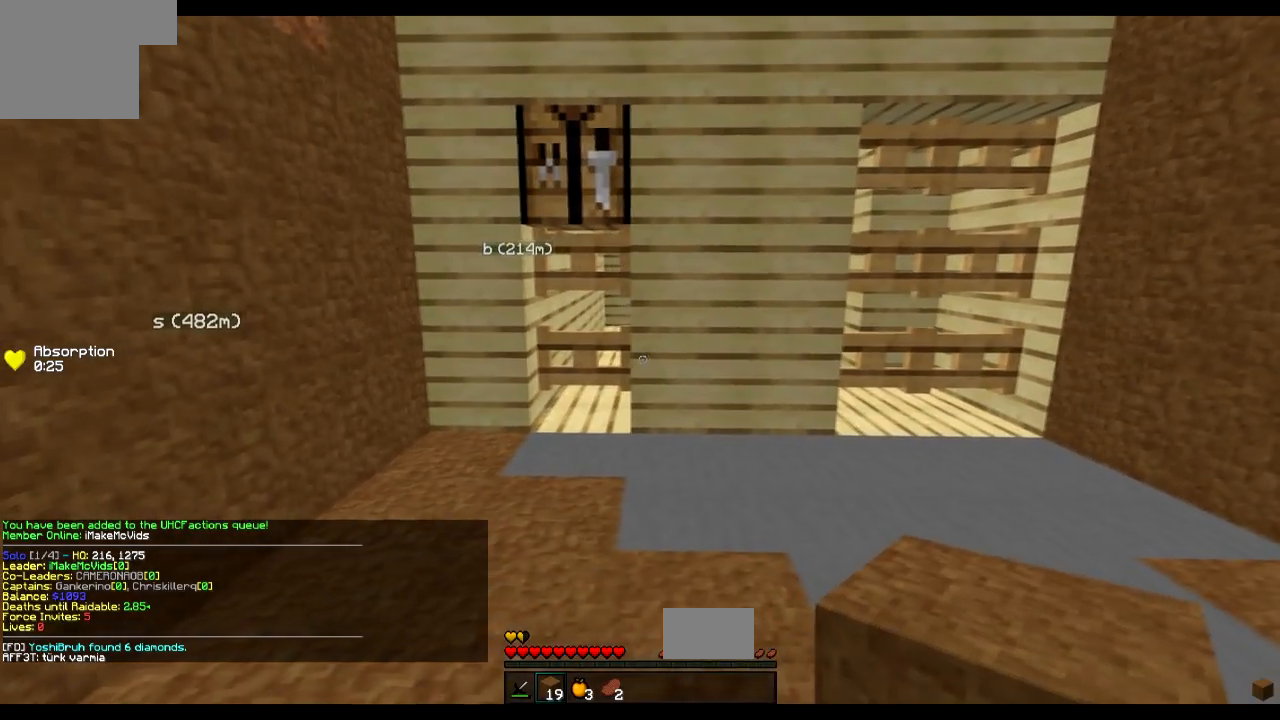
{"keys": []}
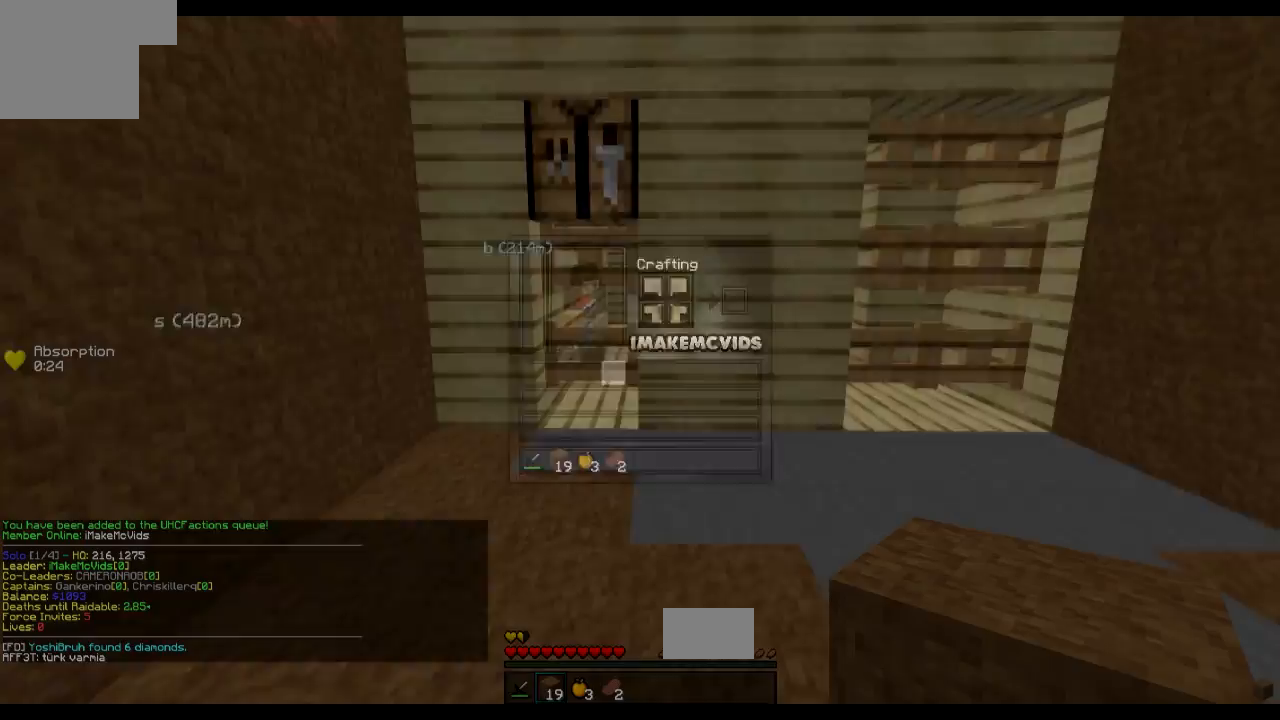
{"keys": [], "events": []}
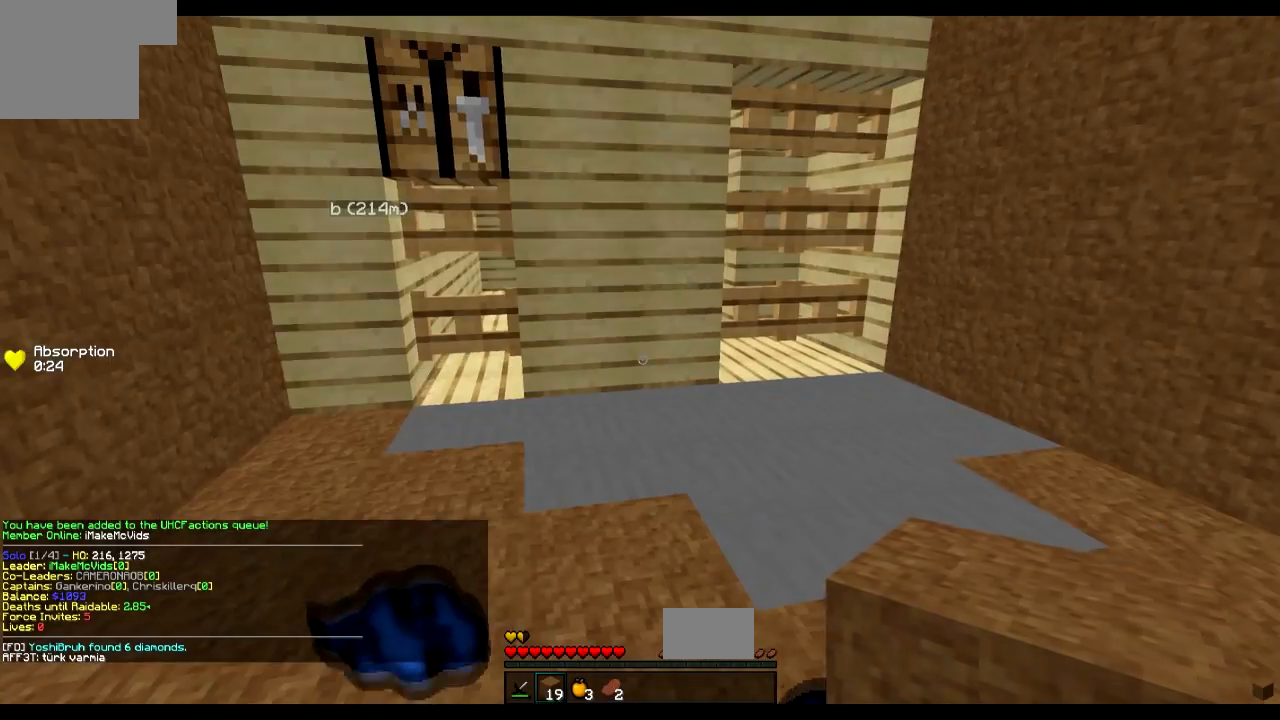
{"keys": [], "events": [[134, "w", "down"], [501, "w", "up"]]}
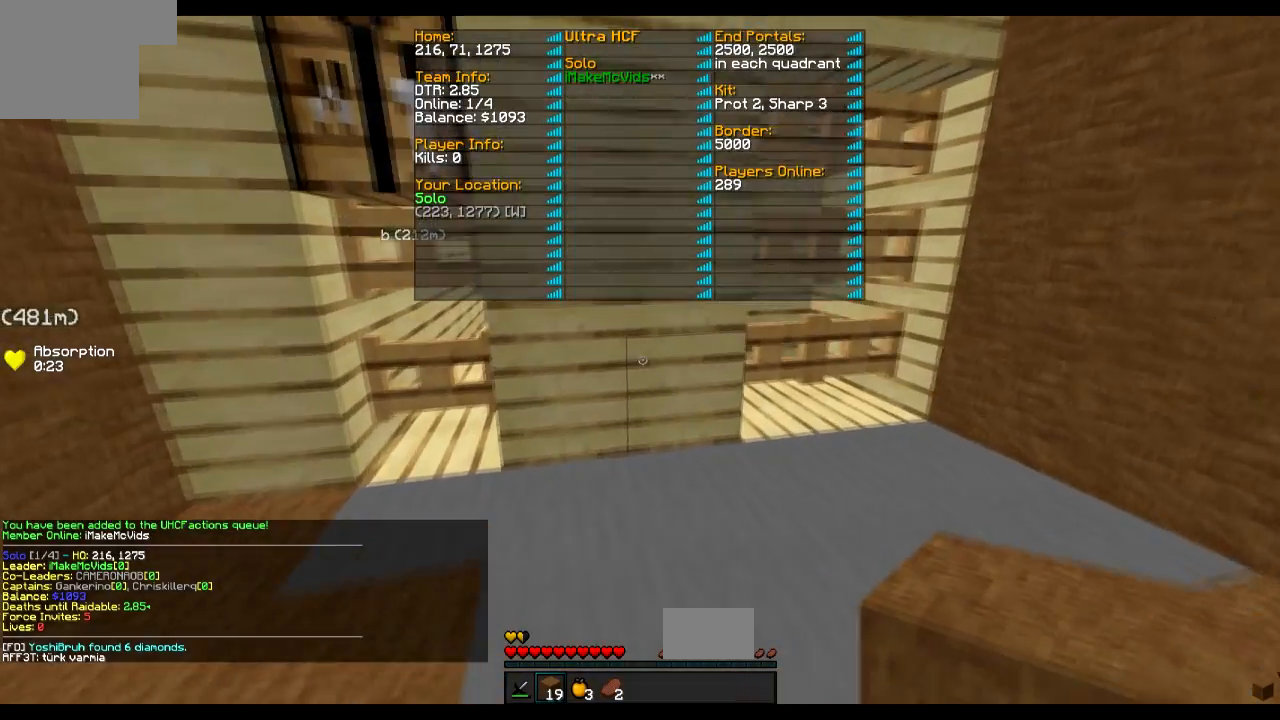
{"keys": ["s"], "events": [[250, "s", "down"]]}
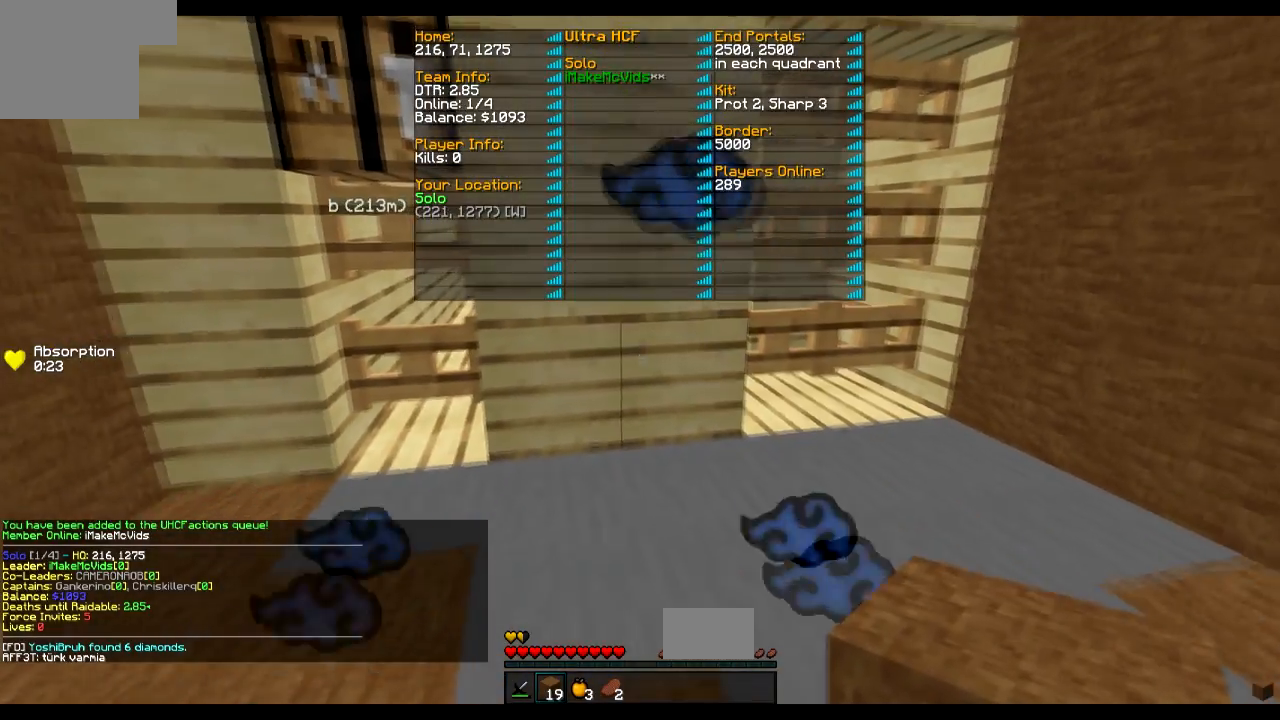
{"keys": ["w"], "events": [[17, "s", "up"], [167, "w", "down"]]}
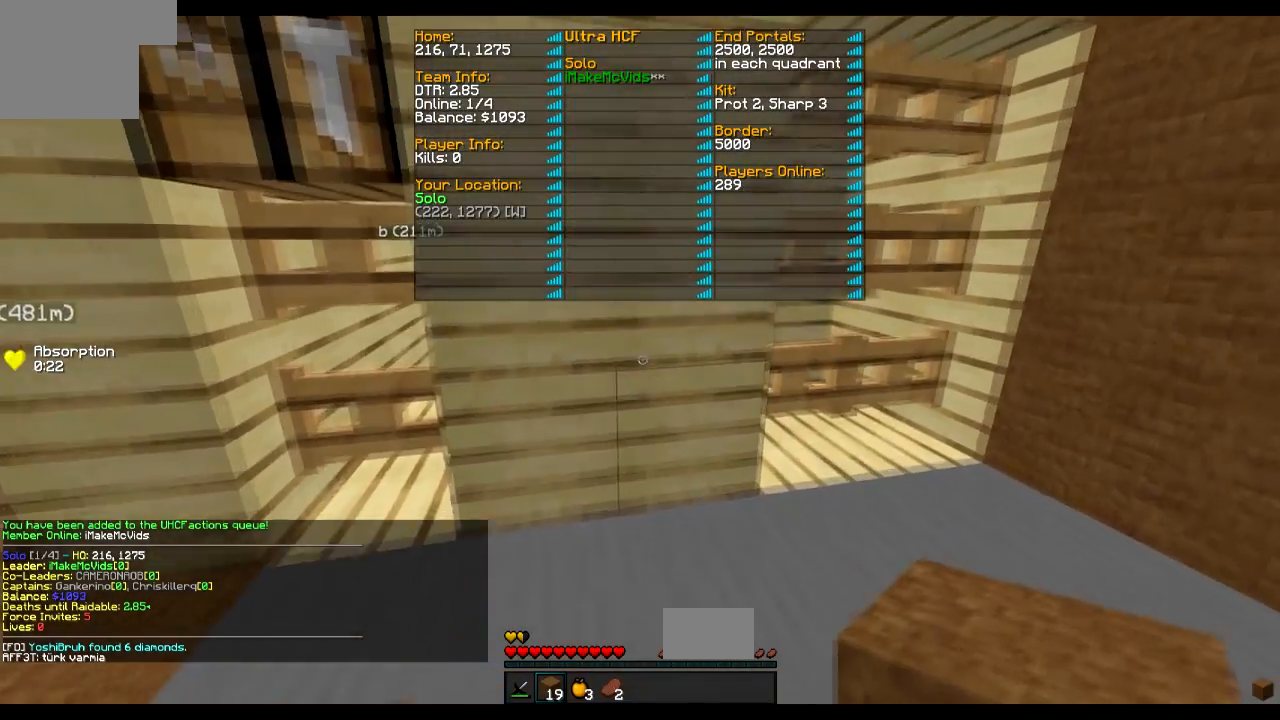
{"keys": ["s"], "events": [[33, "w", "up"], [233, "s", "down"]]}
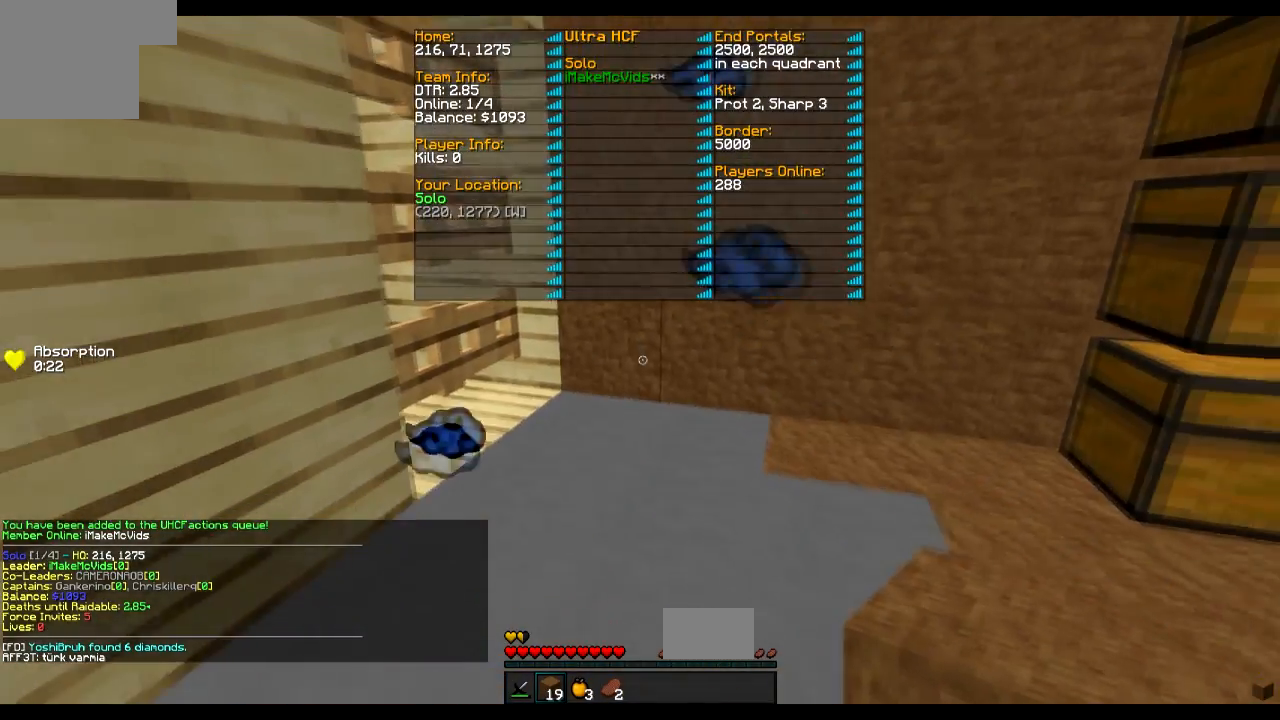
{"keys": [], "events": [[317, "s", "up"]]}
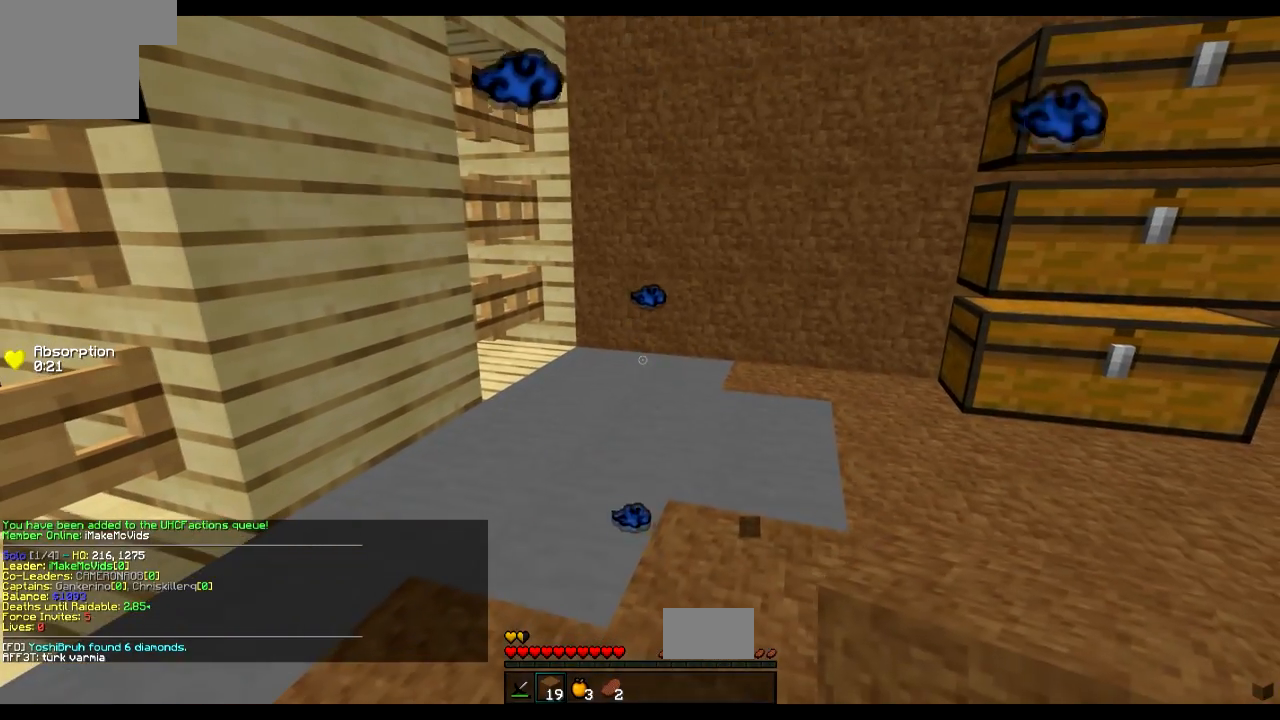
{"keys": [], "events": []}
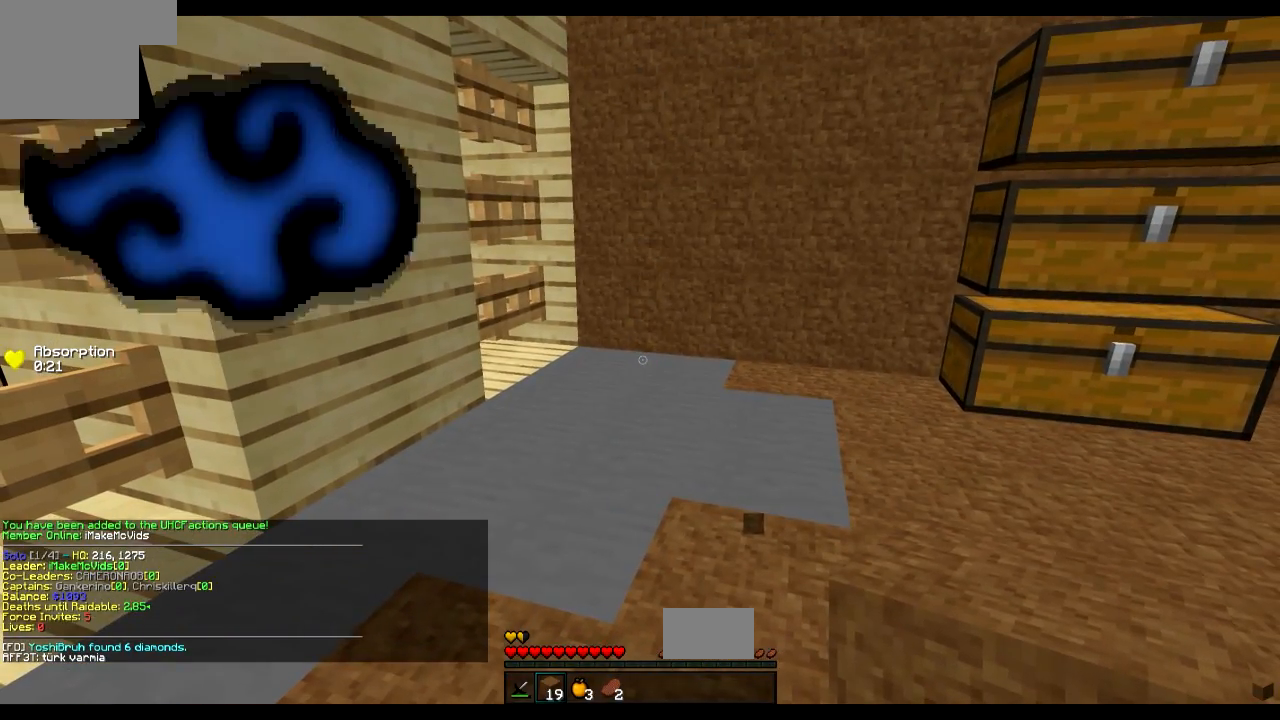
{"keys": ["w"], "events": [[284, "w", "down"]]}
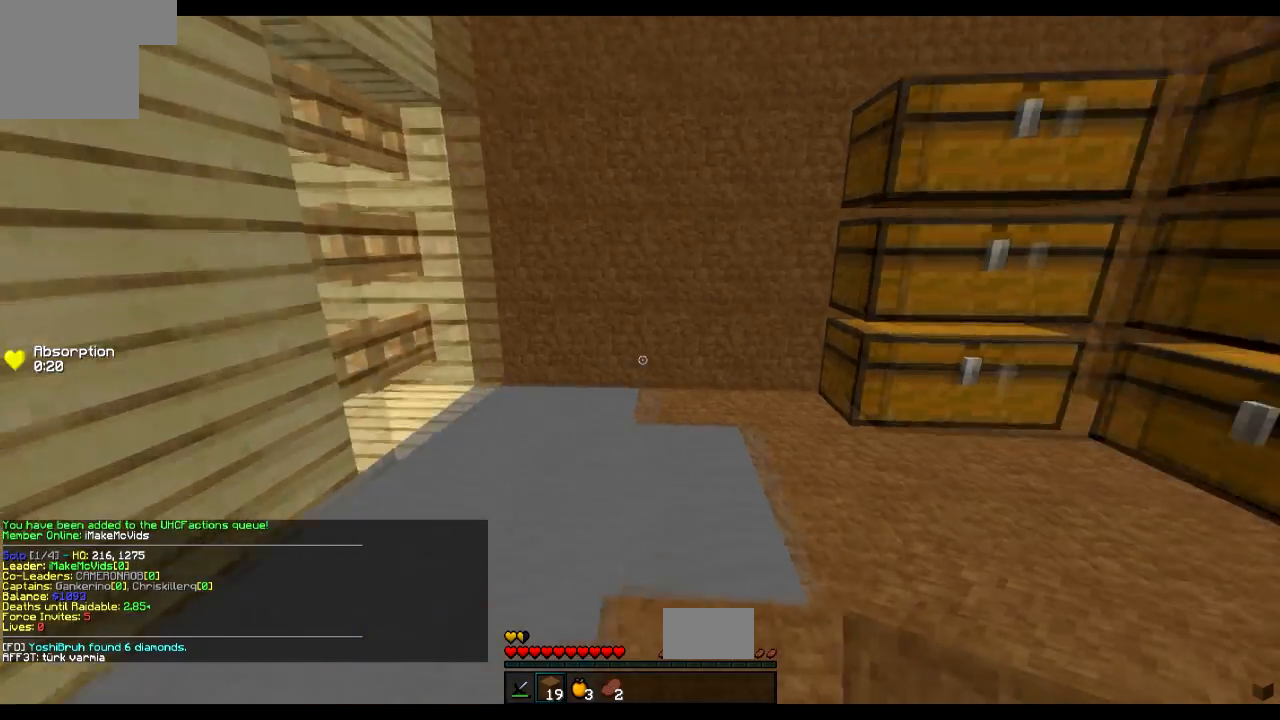
{"keys": [], "events": [[133, "w", "up"]]}